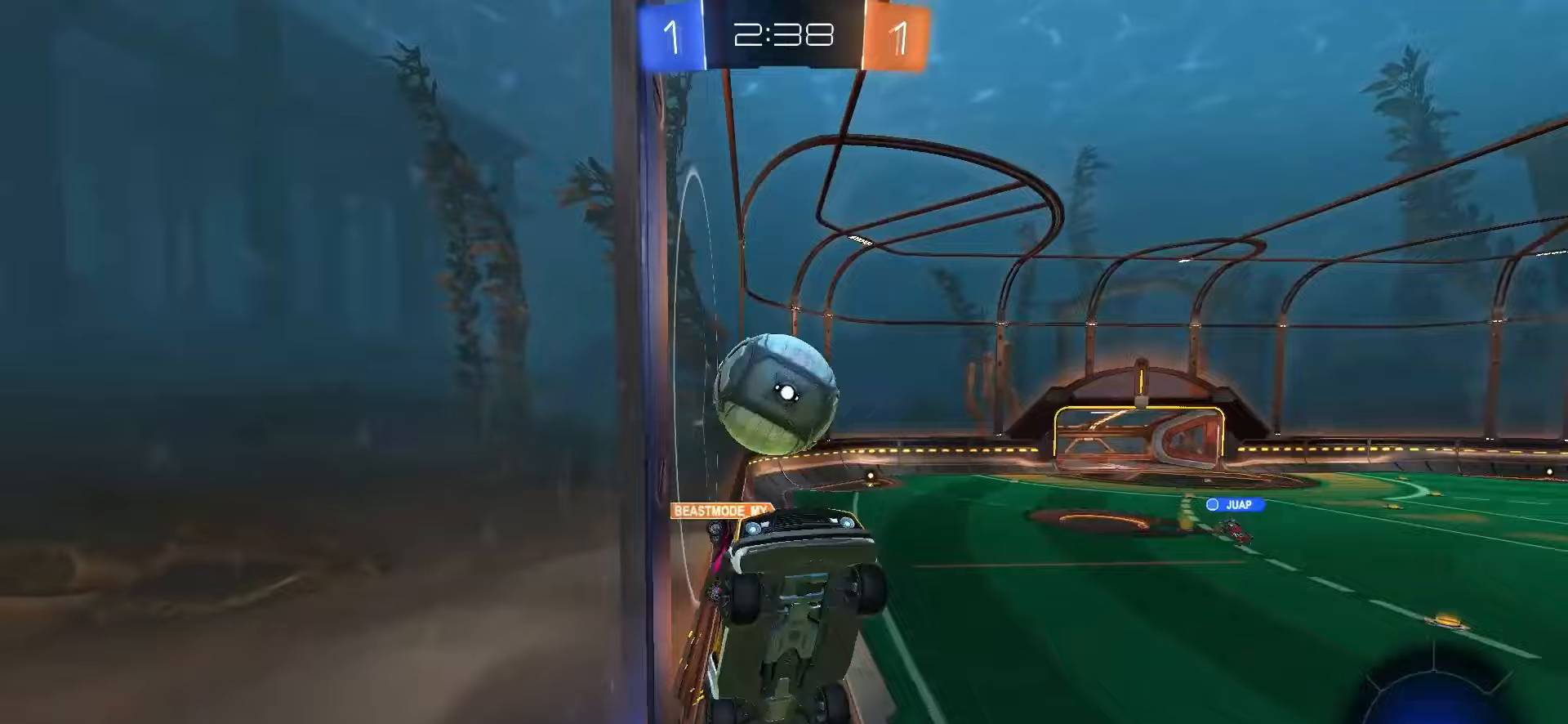
Gameplay with a controller (PlayStation layout); each line is a JSON object with the inputs held at the frame after it. "events" lists button and stick changes between this image and that frame as [ms after this image, input, new state], when the widget could be followed in between. Not read: L3 R3 SELECT TOUCHPAD.
{"buttons": ["CROSS", "R2"], "left_stick": "down", "right_stick": "center", "events": [[17, "R2", "up"], [233, "left_stick", "center"], [333, "R2", "down"], [367, "CROSS", "down"], [467, "left_stick", "down"]]}
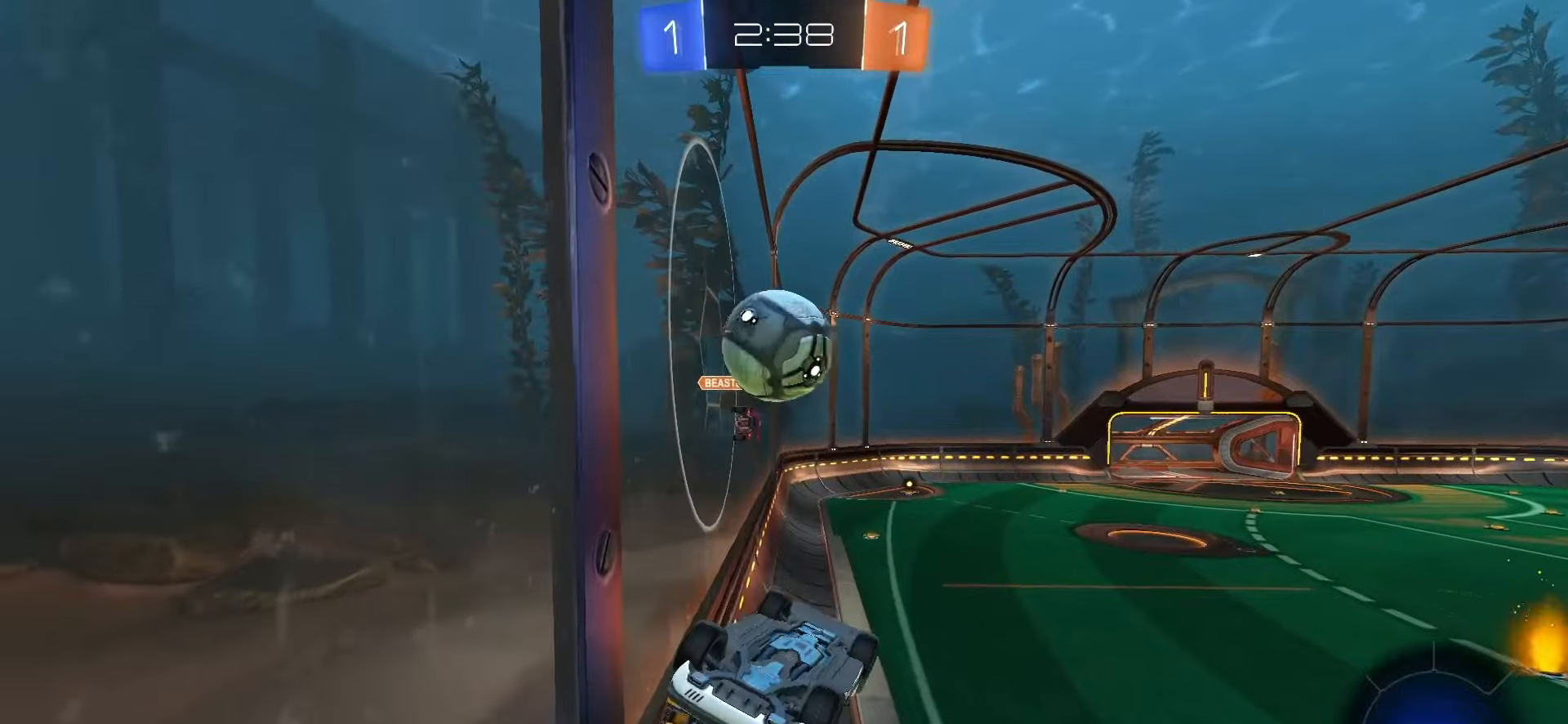
{"buttons": ["L1", "R2"], "left_stick": "center", "right_stick": "center", "events": [[33, "CROSS", "up"], [150, "TRIANGLE", "down"], [167, "L1", "down"], [200, "left_stick", "left"], [250, "TRIANGLE", "up"], [417, "left_stick", "center"]]}
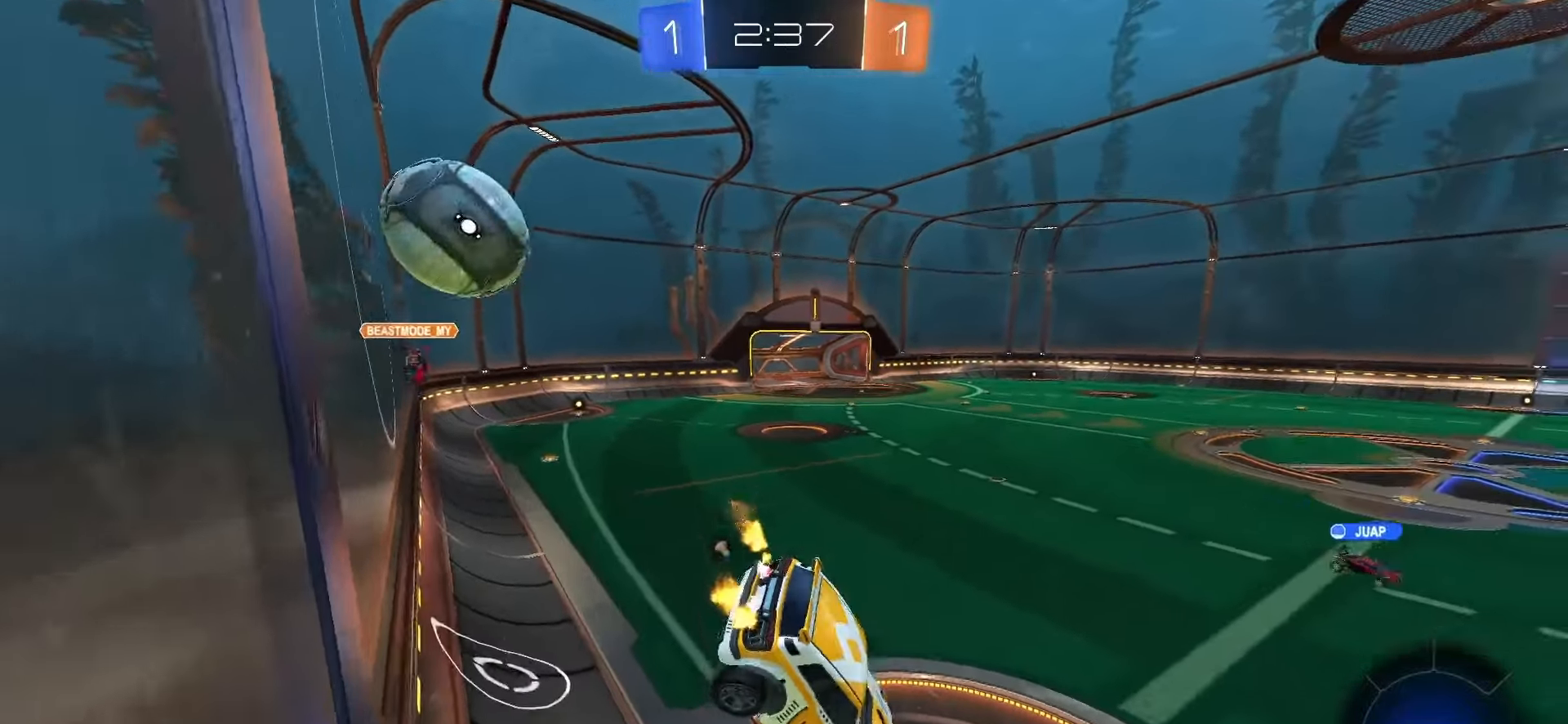
{"buttons": ["R2"], "left_stick": "left", "right_stick": "center", "events": [[17, "L1", "up"], [50, "TRIANGLE", "down"], [133, "TRIANGLE", "up"], [500, "left_stick", "left"]]}
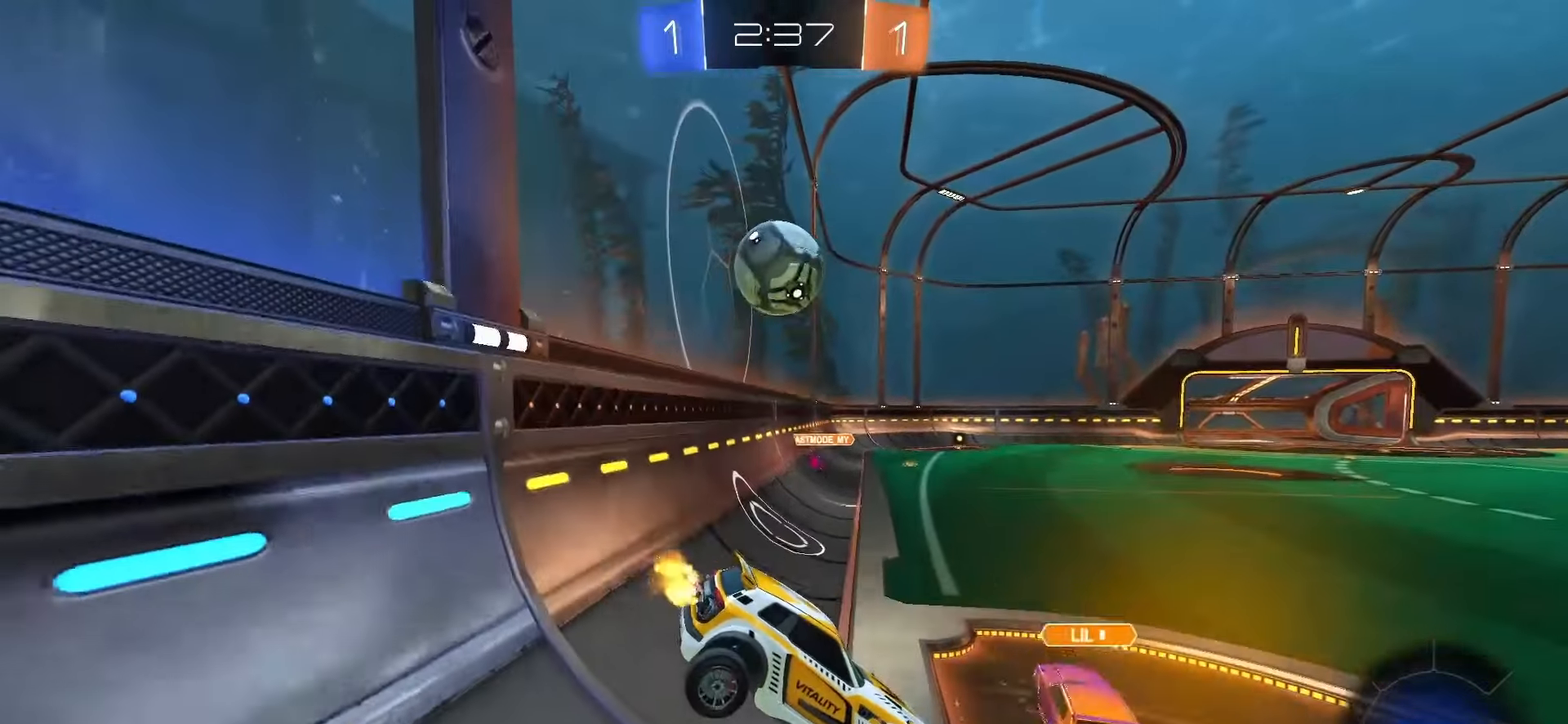
{"buttons": ["R2"], "left_stick": "right", "right_stick": "center", "events": [[300, "left_stick", "center"], [350, "left_stick", "right"]]}
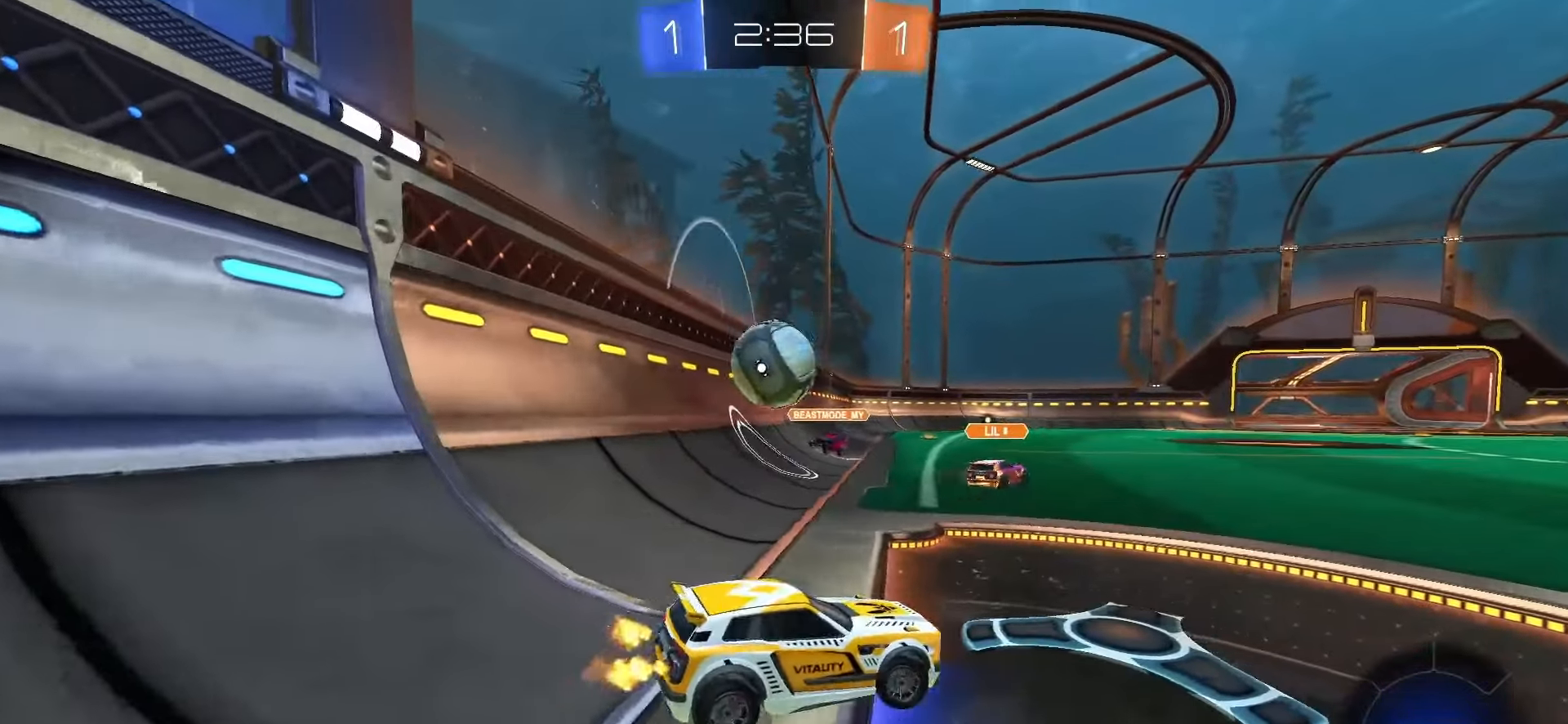
{"buttons": ["R2"], "left_stick": "left", "right_stick": "center", "events": [[233, "left_stick", "left"], [283, "left_stick", "center"], [367, "left_stick", "left"], [383, "R2", "up"], [500, "R2", "down"]]}
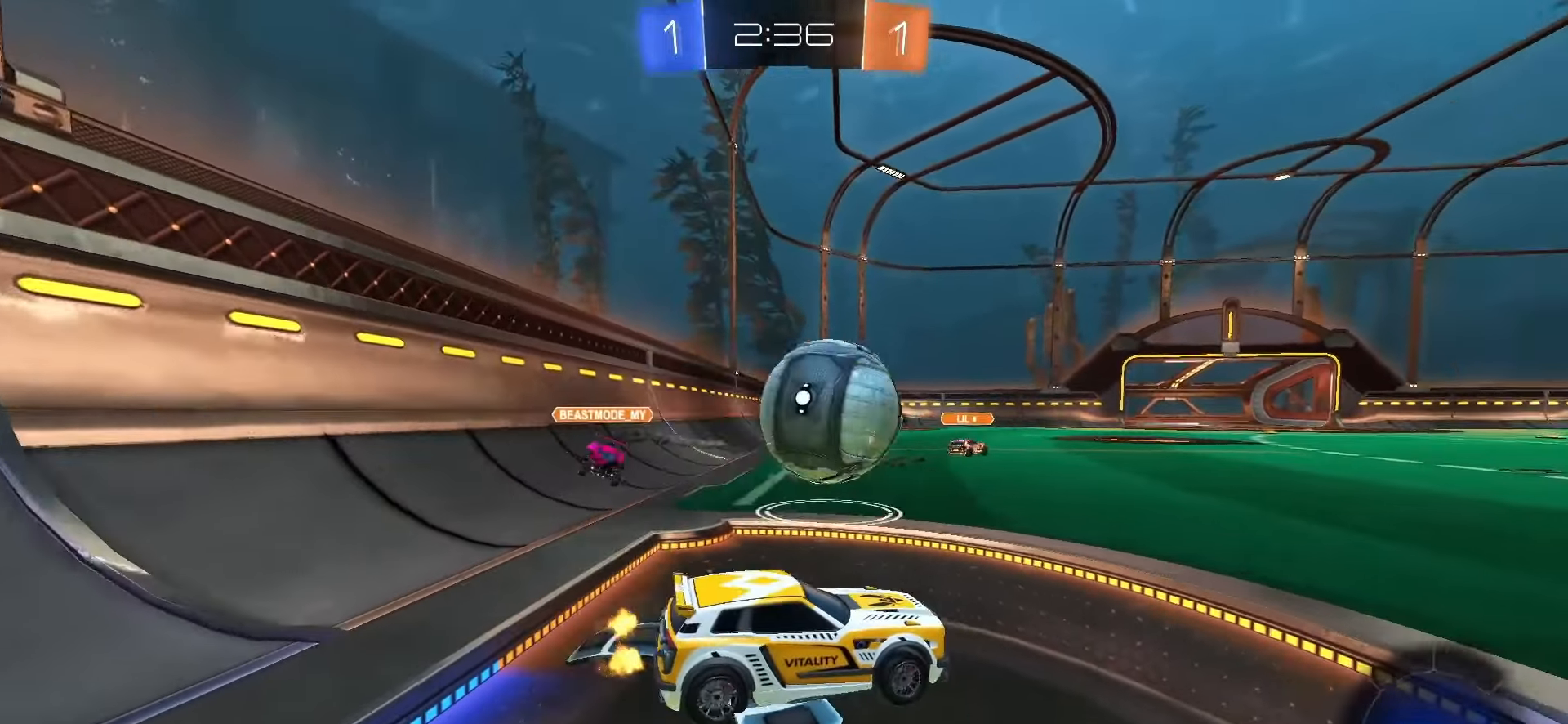
{"buttons": ["SQUARE", "R2"], "left_stick": "left", "right_stick": "center", "events": [[17, "left_stick", "center"], [50, "SQUARE", "down"], [83, "left_stick", "right"], [283, "SQUARE", "up"], [417, "SQUARE", "down"], [483, "left_stick", "left"]]}
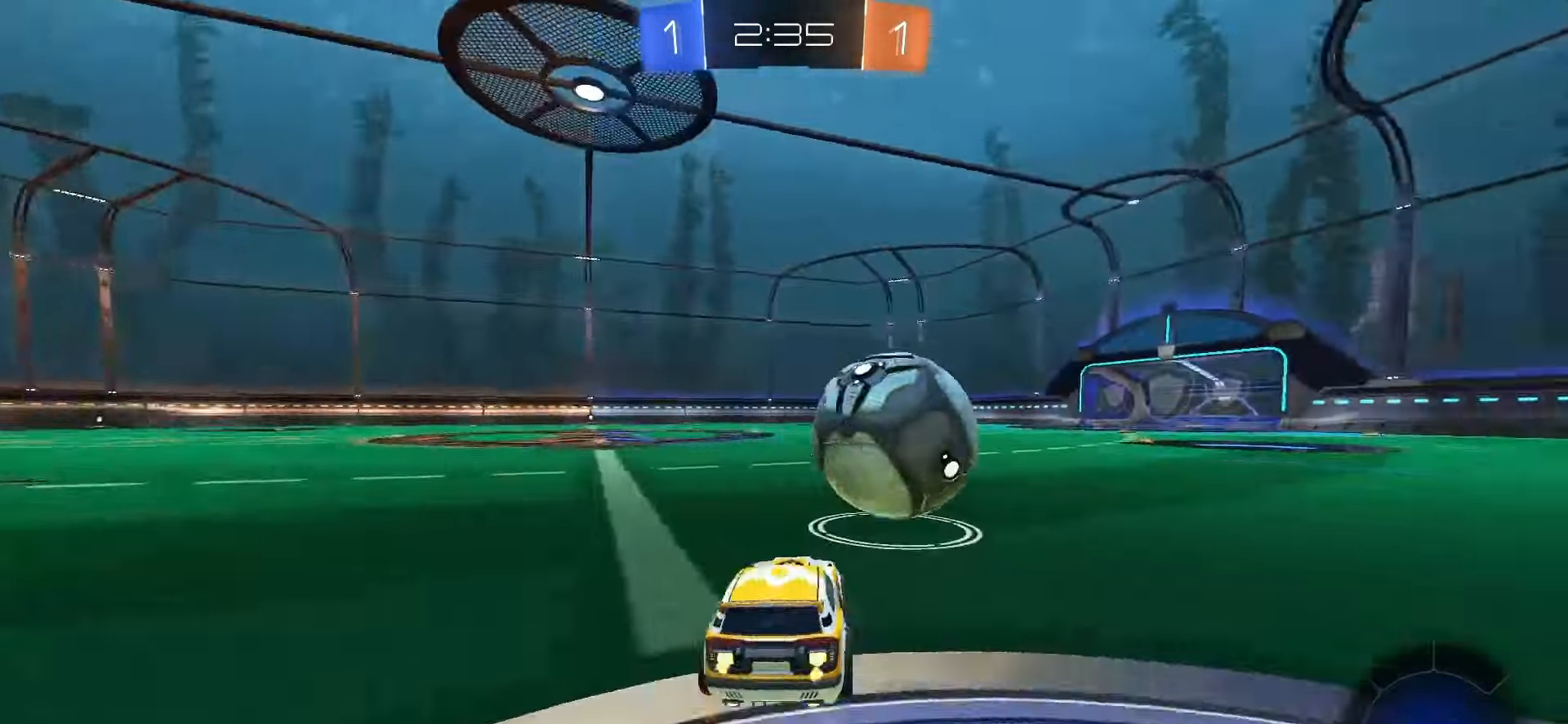
{"buttons": ["R2"], "left_stick": "right", "right_stick": "center", "events": [[67, "SQUARE", "up"], [100, "R2", "up"], [133, "left_stick", "down"], [183, "left_stick", "right"], [367, "R2", "down"]]}
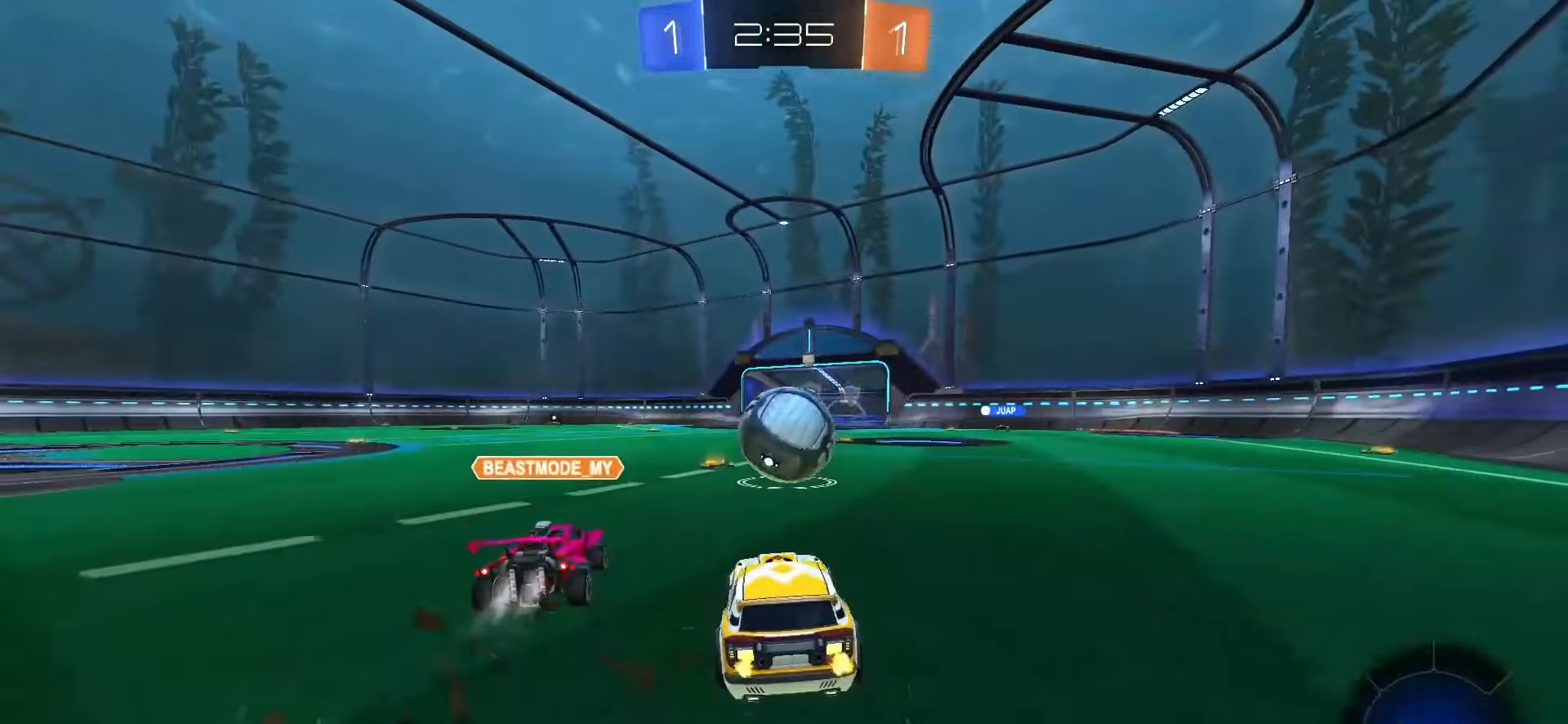
{"buttons": ["SQUARE", "R2"], "left_stick": "center", "right_stick": "center", "events": [[117, "SQUARE", "down"], [250, "left_stick", "center"], [317, "left_stick", "left"], [433, "left_stick", "center"]]}
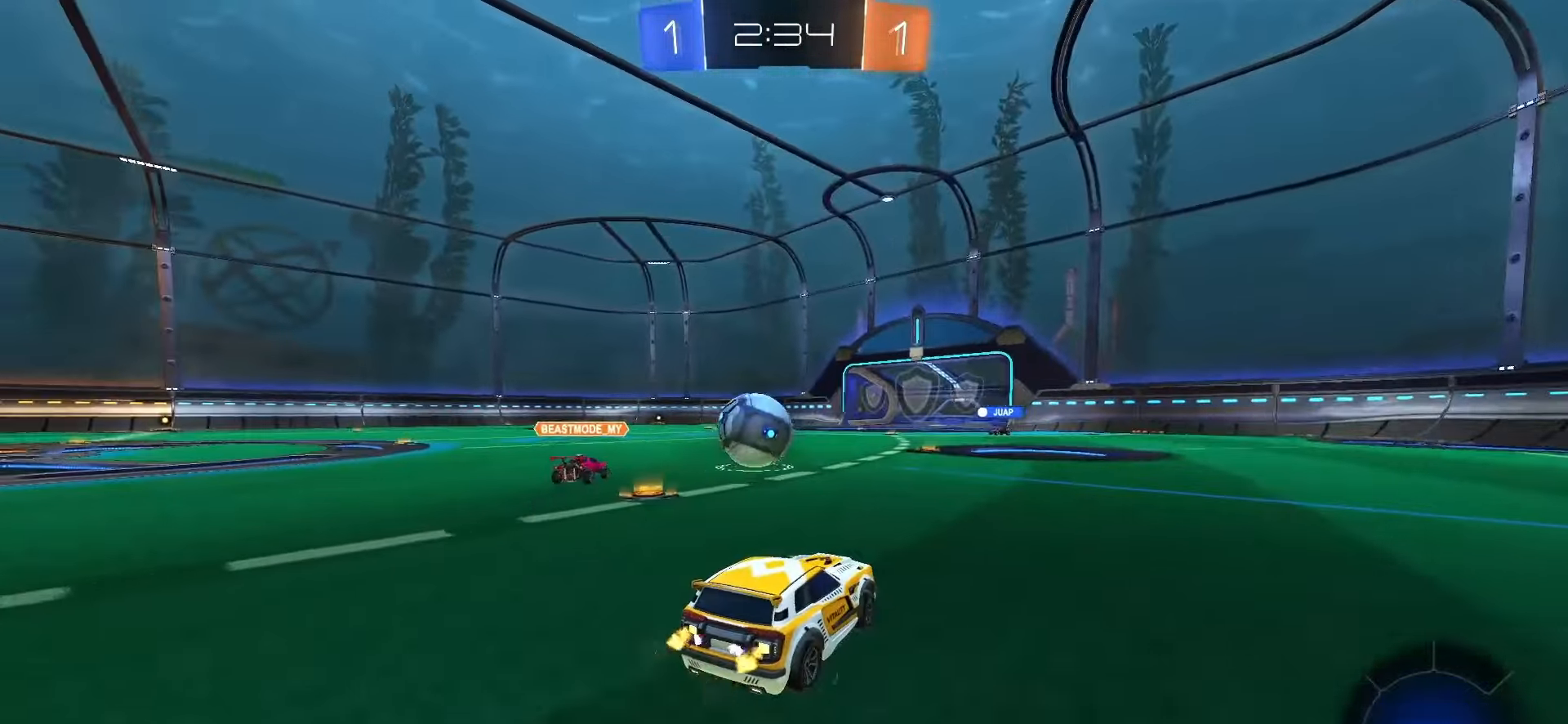
{"buttons": ["R2"], "left_stick": "left", "right_stick": "center", "events": [[200, "SQUARE", "up"], [450, "left_stick", "left"]]}
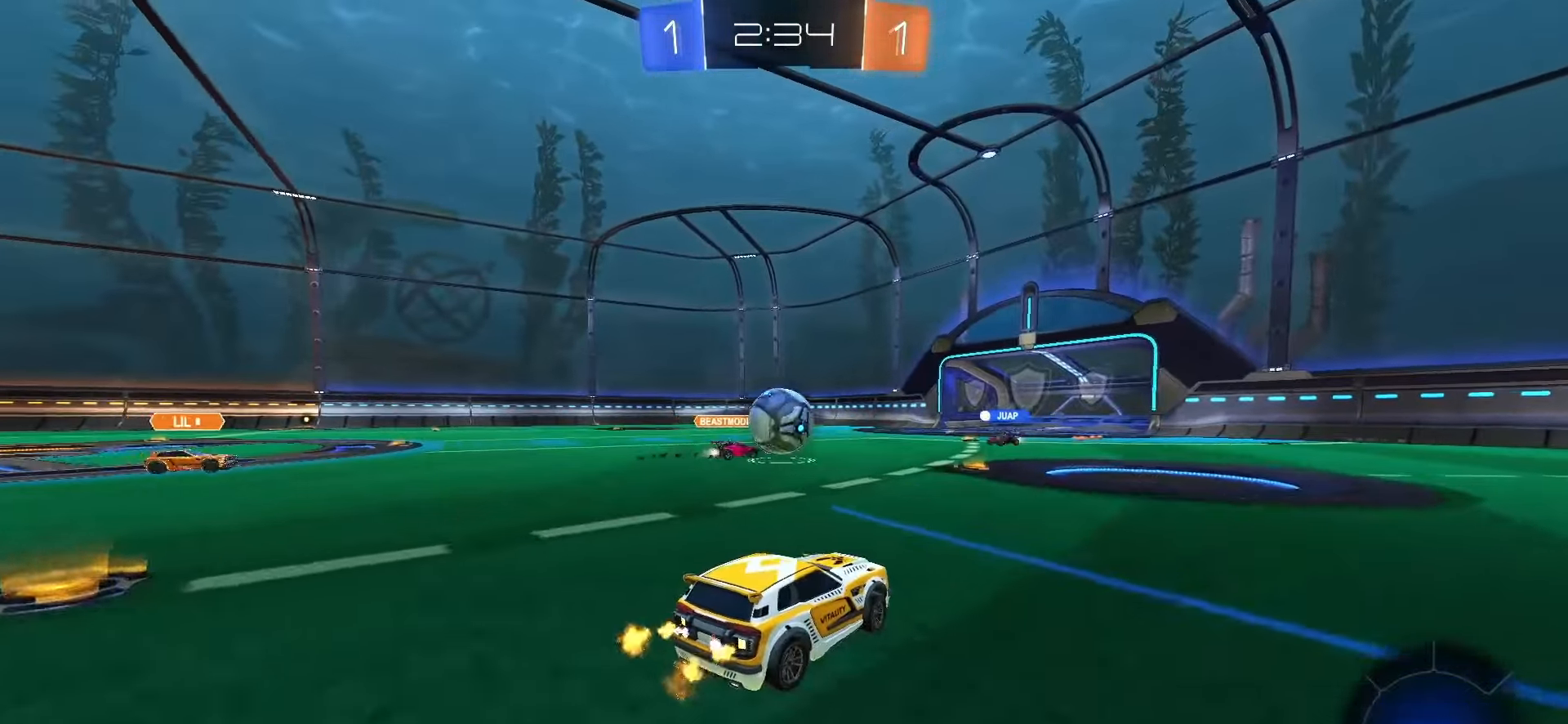
{"buttons": ["SQUARE", "R2"], "left_stick": "right", "right_stick": "center", "events": [[133, "left_stick", "center"], [383, "left_stick", "right"], [433, "SQUARE", "down"]]}
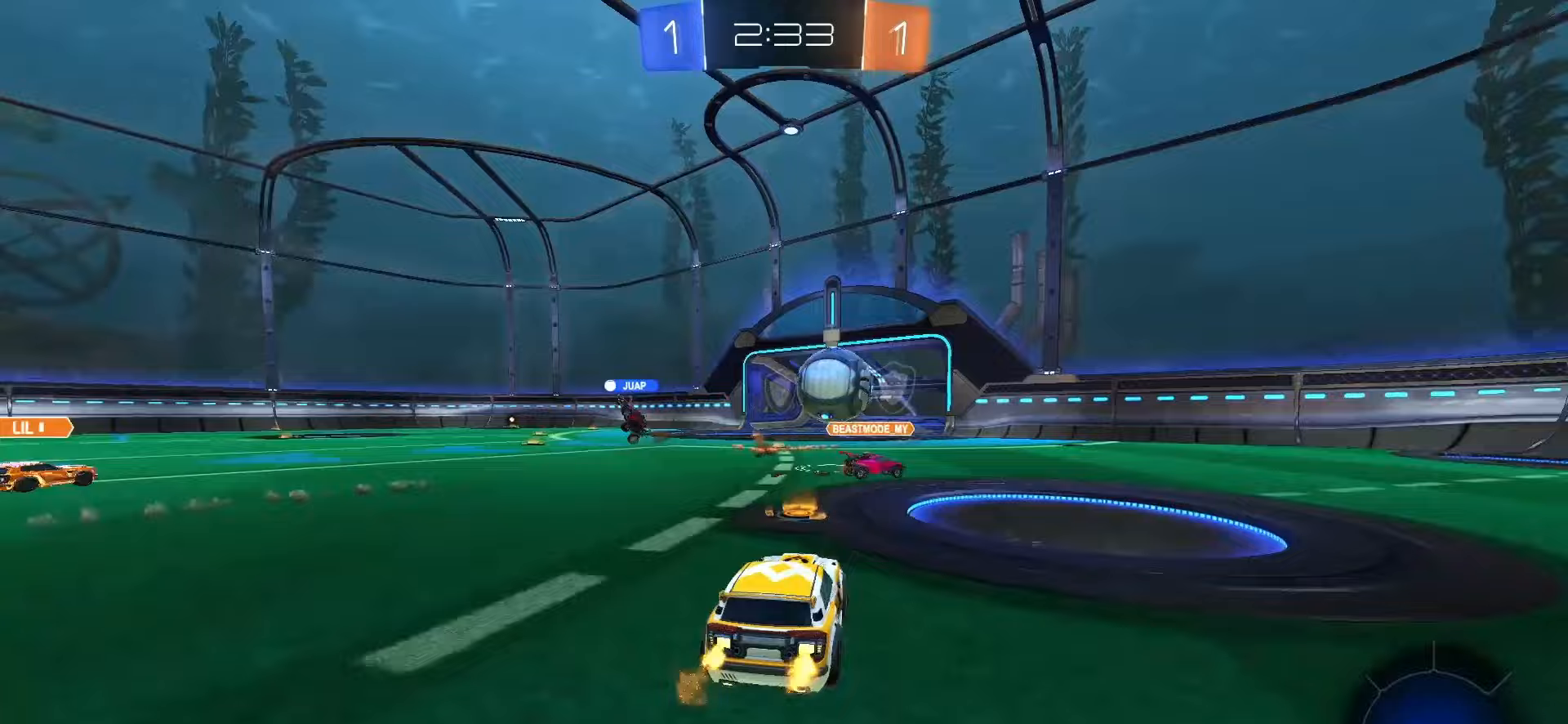
{"buttons": ["SQUARE", "L1", "R2"], "left_stick": "down", "right_stick": "center", "events": [[133, "CROSS", "down"], [150, "left_stick", "up-left"], [167, "CROSS", "up"], [167, "SQUARE", "up"], [217, "CROSS", "down"], [217, "SQUARE", "down"], [283, "left_stick", "down"], [300, "L1", "down"], [400, "CROSS", "up"]]}
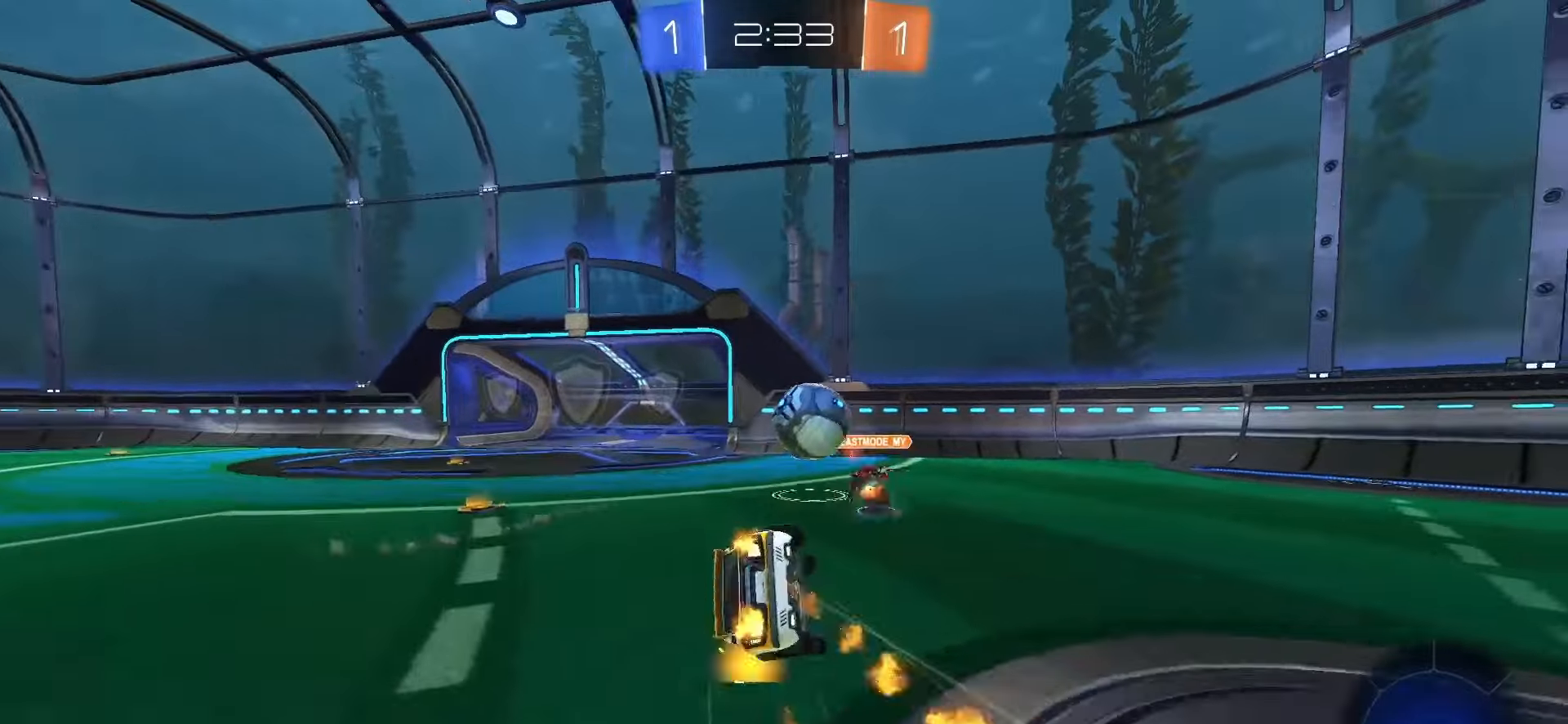
{"buttons": ["SQUARE", "L1", "R2"], "left_stick": "down-left", "right_stick": "center", "events": [[33, "left_stick", "down-left"]]}
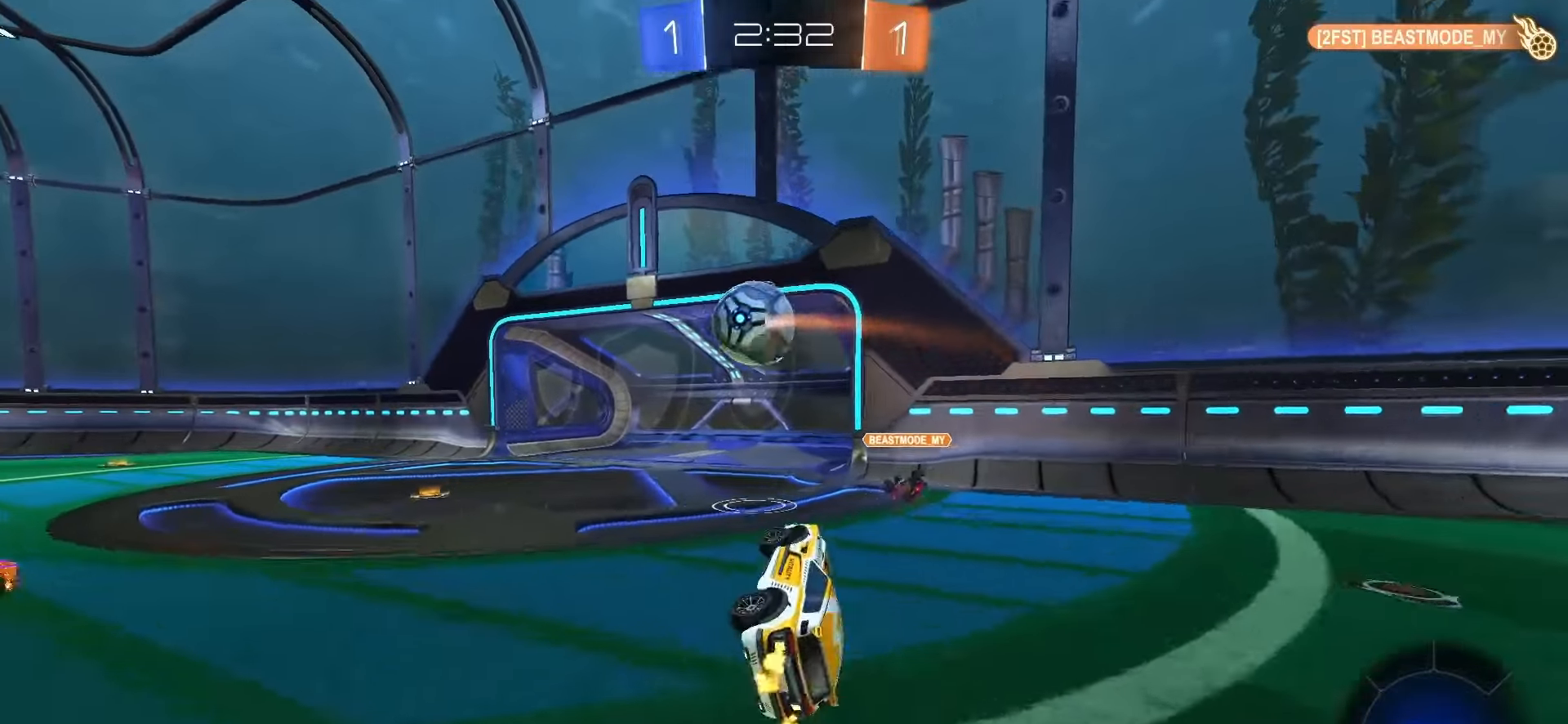
{"buttons": ["R2"], "left_stick": "up-left", "right_stick": "center", "events": [[17, "left_stick", "center"], [83, "L1", "up"], [200, "left_stick", "up-left"], [283, "left_stick", "left"], [383, "left_stick", "center"], [417, "CROSS", "down"], [433, "left_stick", "up-left"], [467, "CROSS", "up"], [467, "SQUARE", "up"]]}
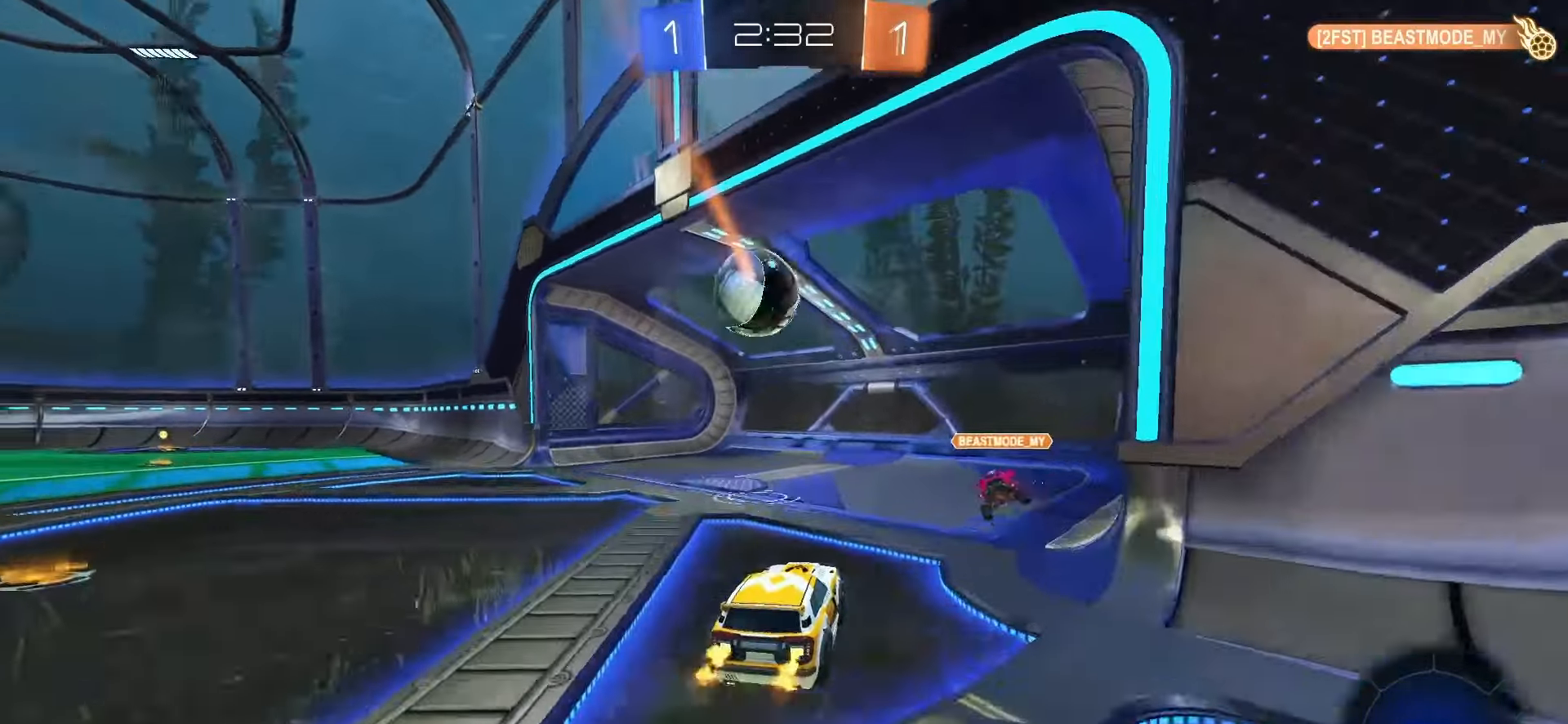
{"buttons": ["TRIANGLE"], "left_stick": "center", "right_stick": "center", "events": [[17, "CROSS", "down"], [33, "SQUARE", "down"], [100, "left_stick", "down"], [217, "CROSS", "up"], [317, "SQUARE", "up"], [333, "R2", "up"], [417, "left_stick", "center"], [433, "TRIANGLE", "down"]]}
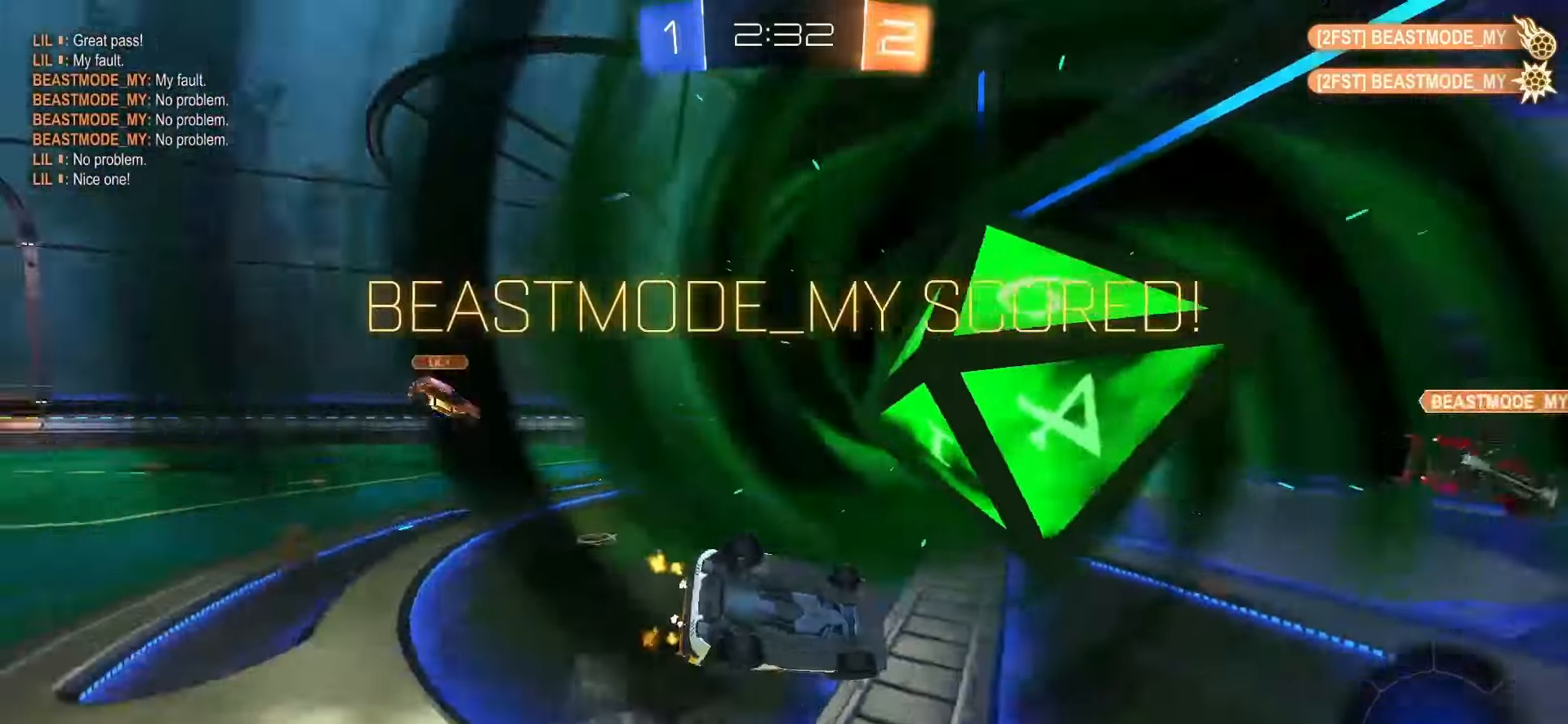
{"buttons": [], "left_stick": "up-right", "right_stick": "center", "events": [[33, "TRIANGLE", "up"], [283, "left_stick", "right"], [383, "left_stick", "up-right"]]}
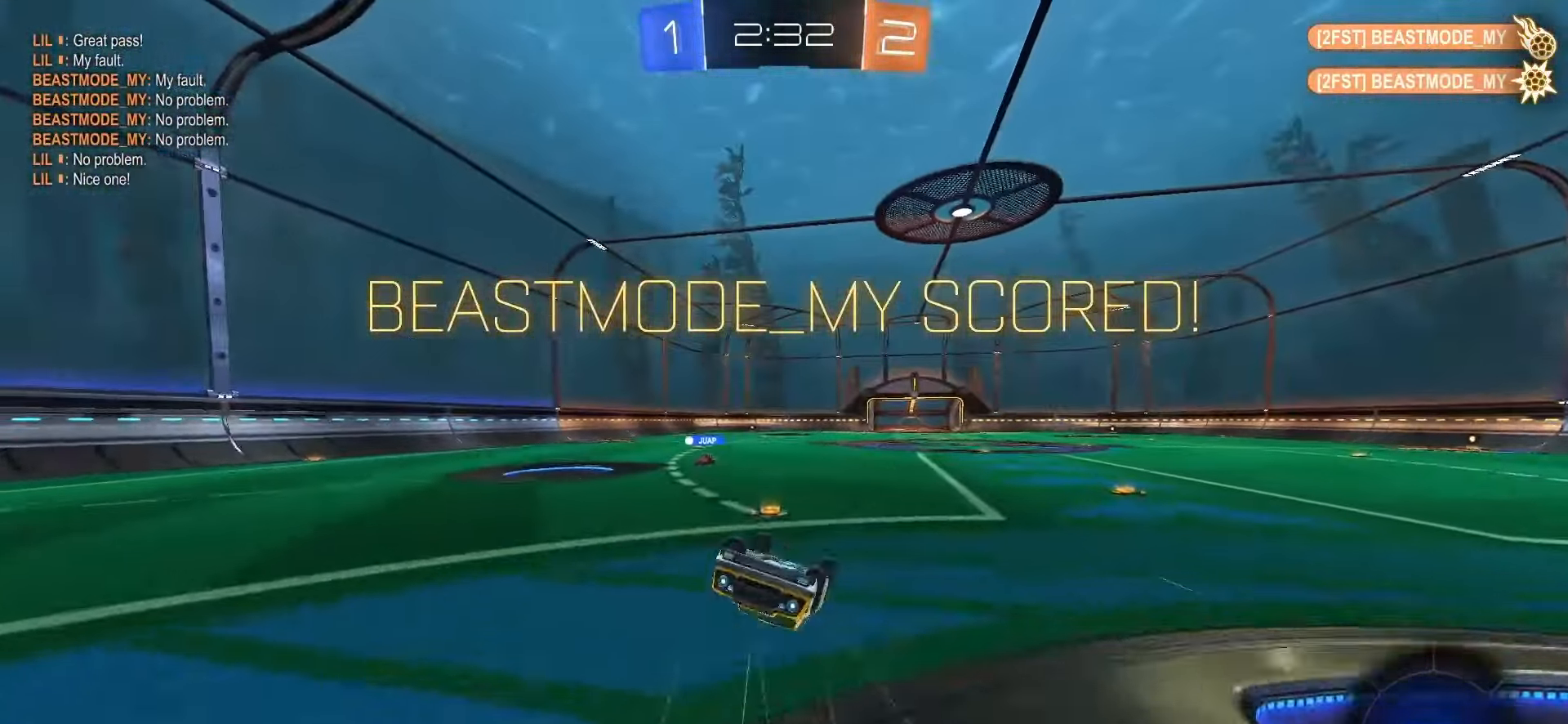
{"buttons": ["R2"], "left_stick": "up-left", "right_stick": "center", "events": [[17, "left_stick", "up"], [367, "R2", "down"], [450, "left_stick", "up-left"]]}
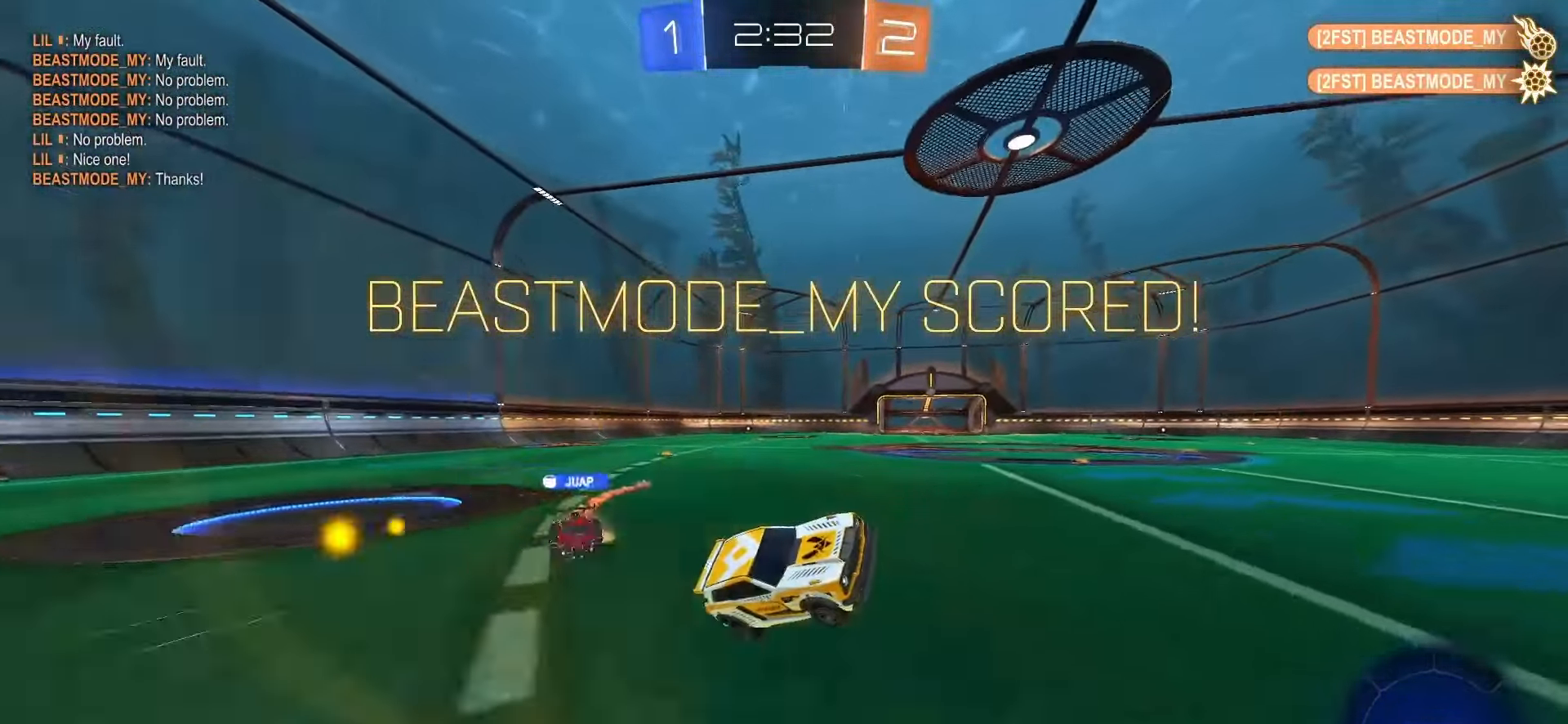
{"buttons": ["L1", "R2"], "left_stick": "left", "right_stick": "center", "events": [[50, "L1", "down"], [183, "SQUARE", "down"], [383, "left_stick", "left"], [400, "CROSS", "down"], [467, "CROSS", "up"], [467, "SQUARE", "up"]]}
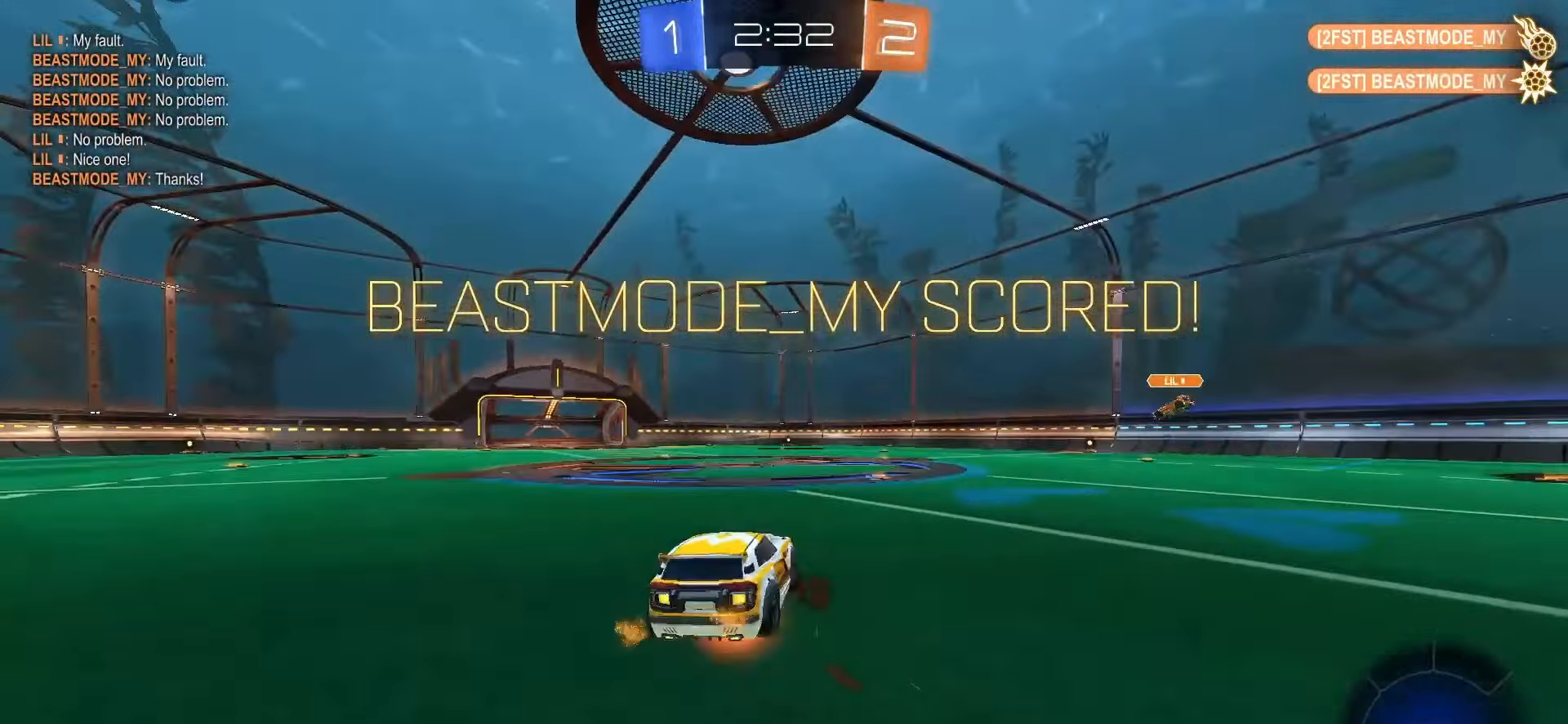
{"buttons": ["SQUARE", "L1", "R2"], "left_stick": "up-right", "right_stick": "center", "events": [[17, "CROSS", "down"], [17, "SQUARE", "down"], [117, "left_stick", "down"], [133, "L1", "up"], [217, "CROSS", "up"], [250, "left_stick", "down-right"], [433, "left_stick", "up-right"], [483, "L1", "down"]]}
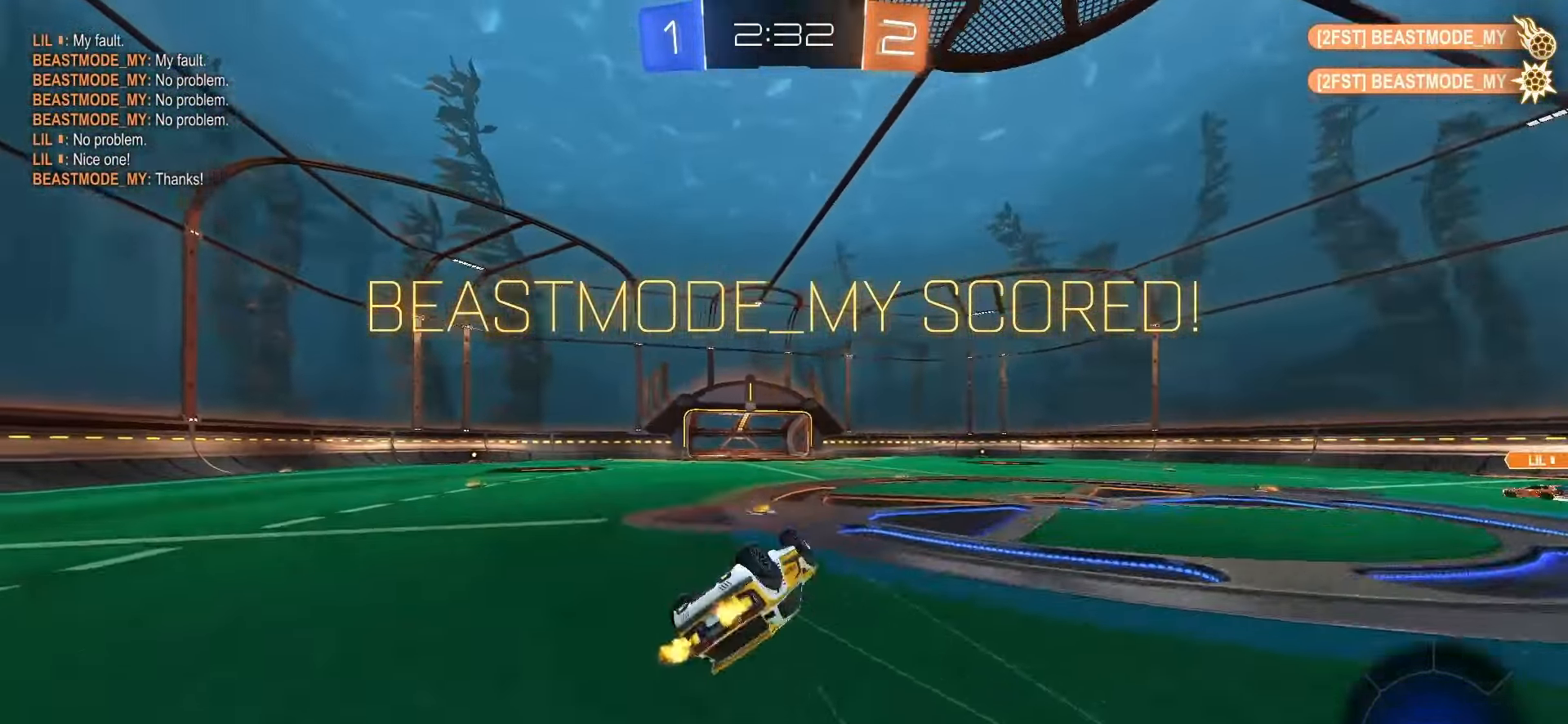
{"buttons": ["R2"], "left_stick": "up-left", "right_stick": "center", "events": [[17, "left_stick", "up"], [183, "left_stick", "up-left"], [283, "L1", "up"], [500, "SQUARE", "up"]]}
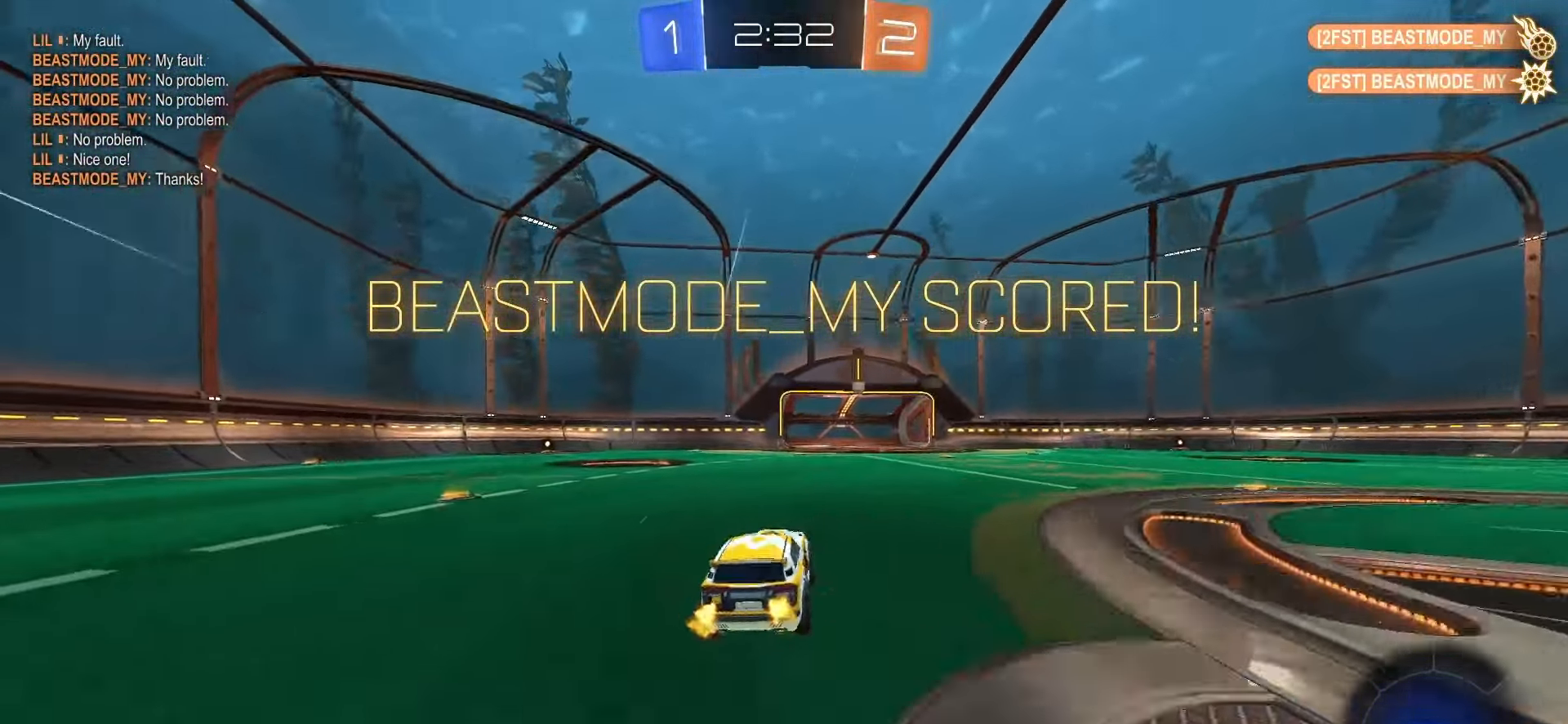
{"buttons": [], "left_stick": "center", "right_stick": "center", "events": [[17, "left_stick", "center"], [117, "R2", "up"]]}
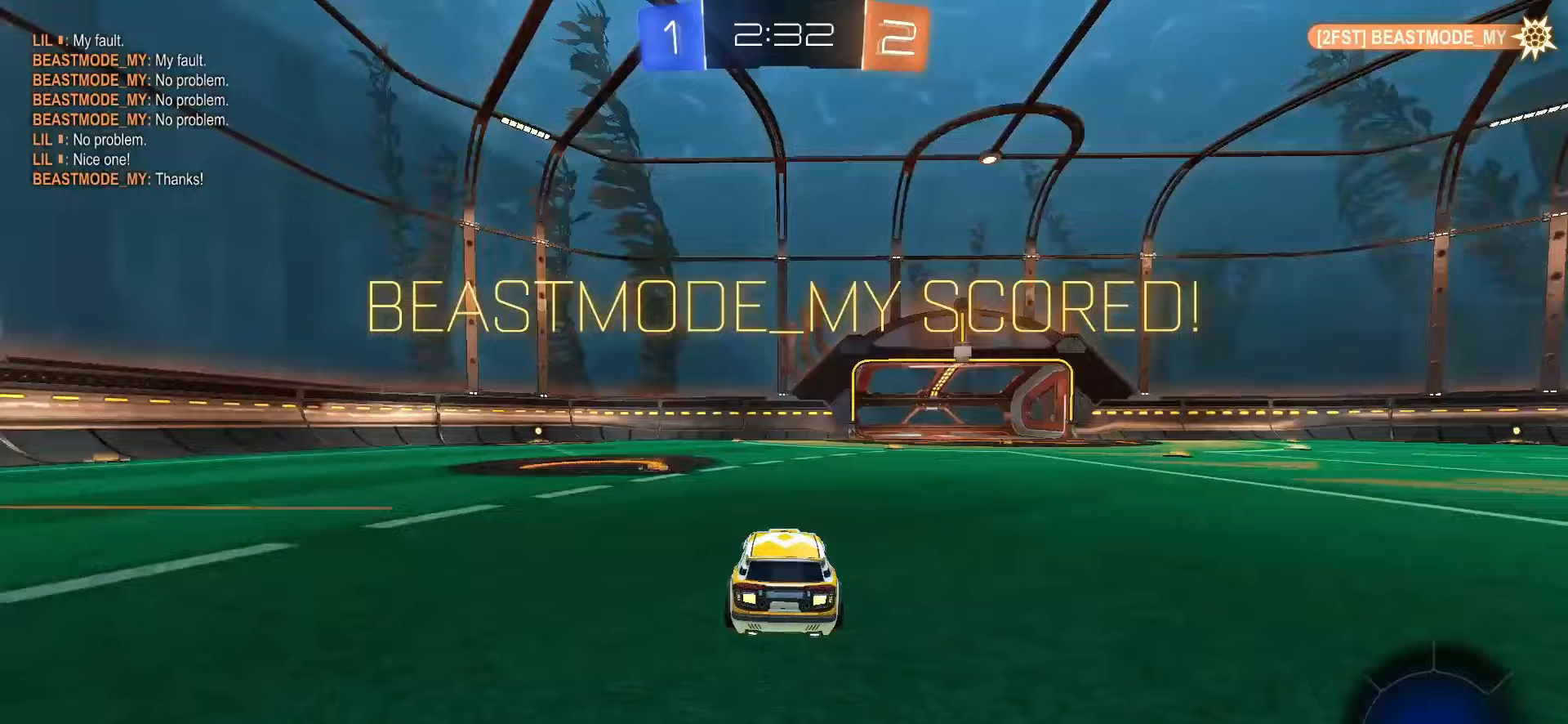
{"buttons": [], "left_stick": "center", "right_stick": "center", "events": [[317, "CROSS", "down"], [417, "CROSS", "up"]]}
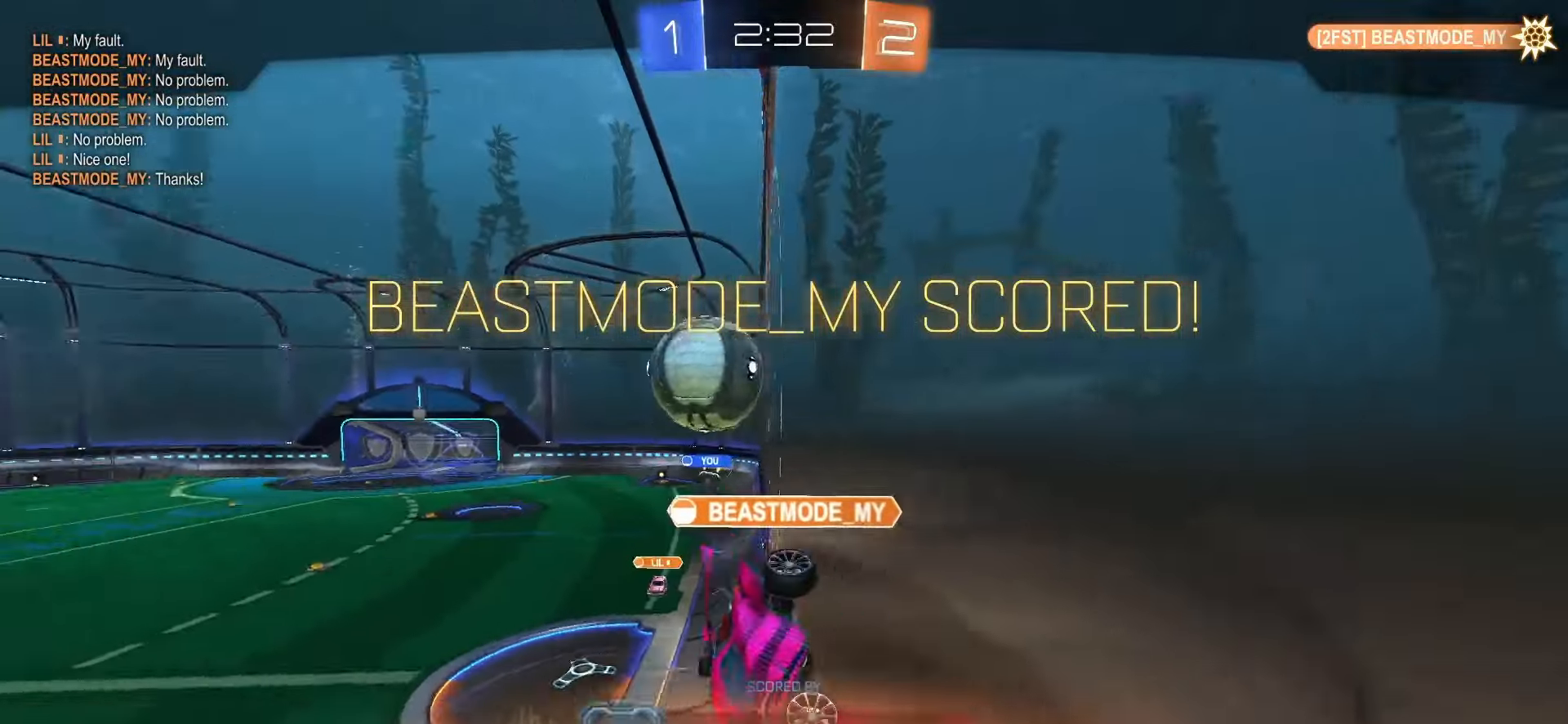
{"buttons": [], "left_stick": "center", "right_stick": "center", "events": []}
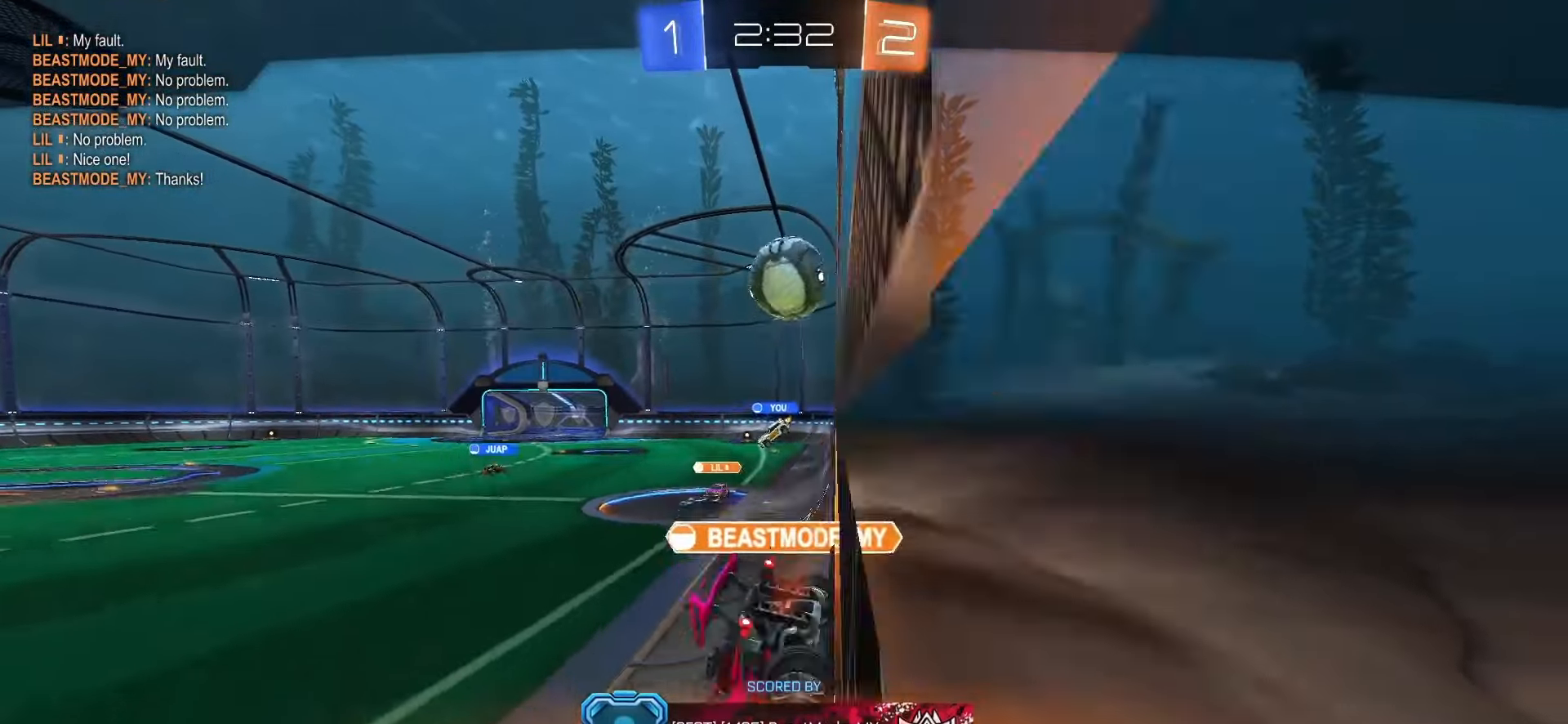
{"buttons": [], "left_stick": "center", "right_stick": "center", "events": []}
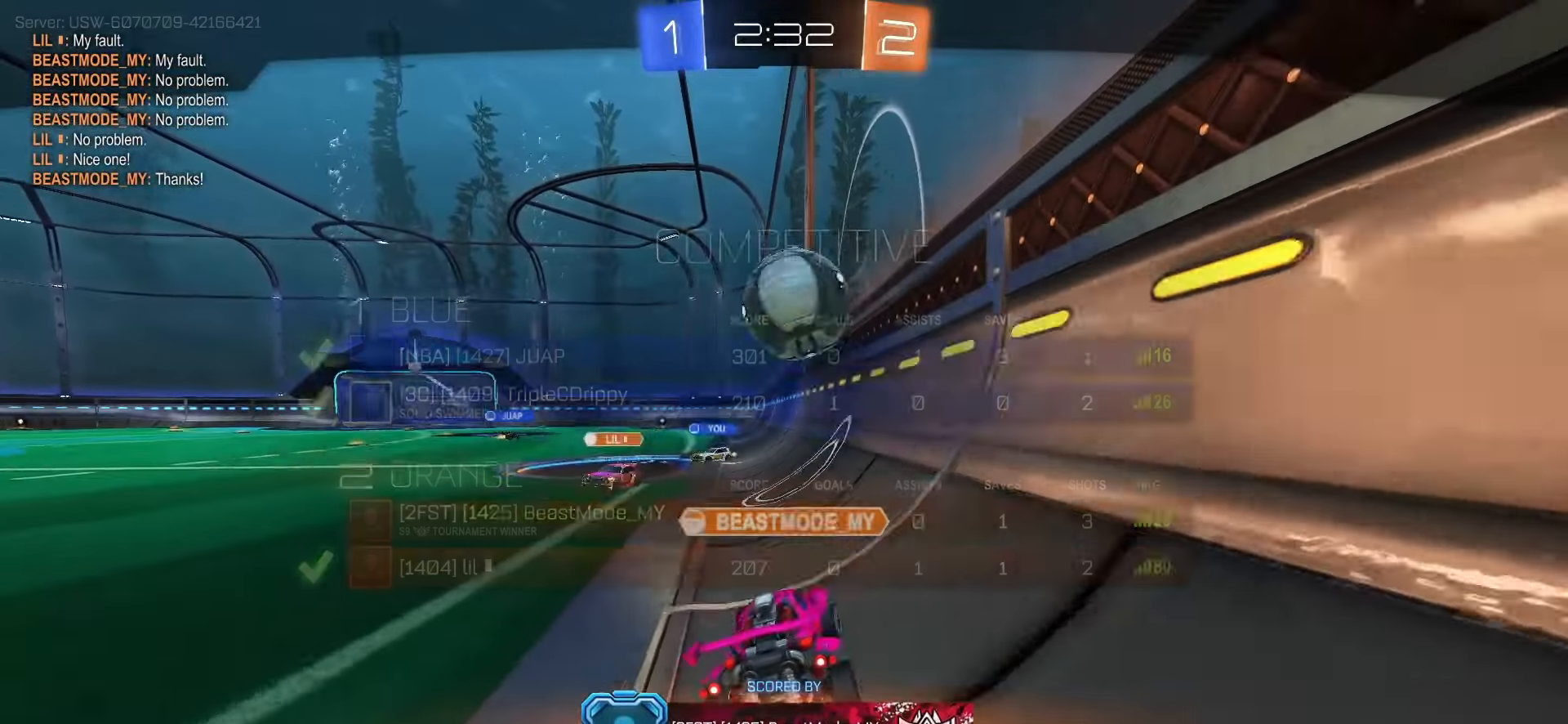
{"buttons": [], "left_stick": "center", "right_stick": "center"}
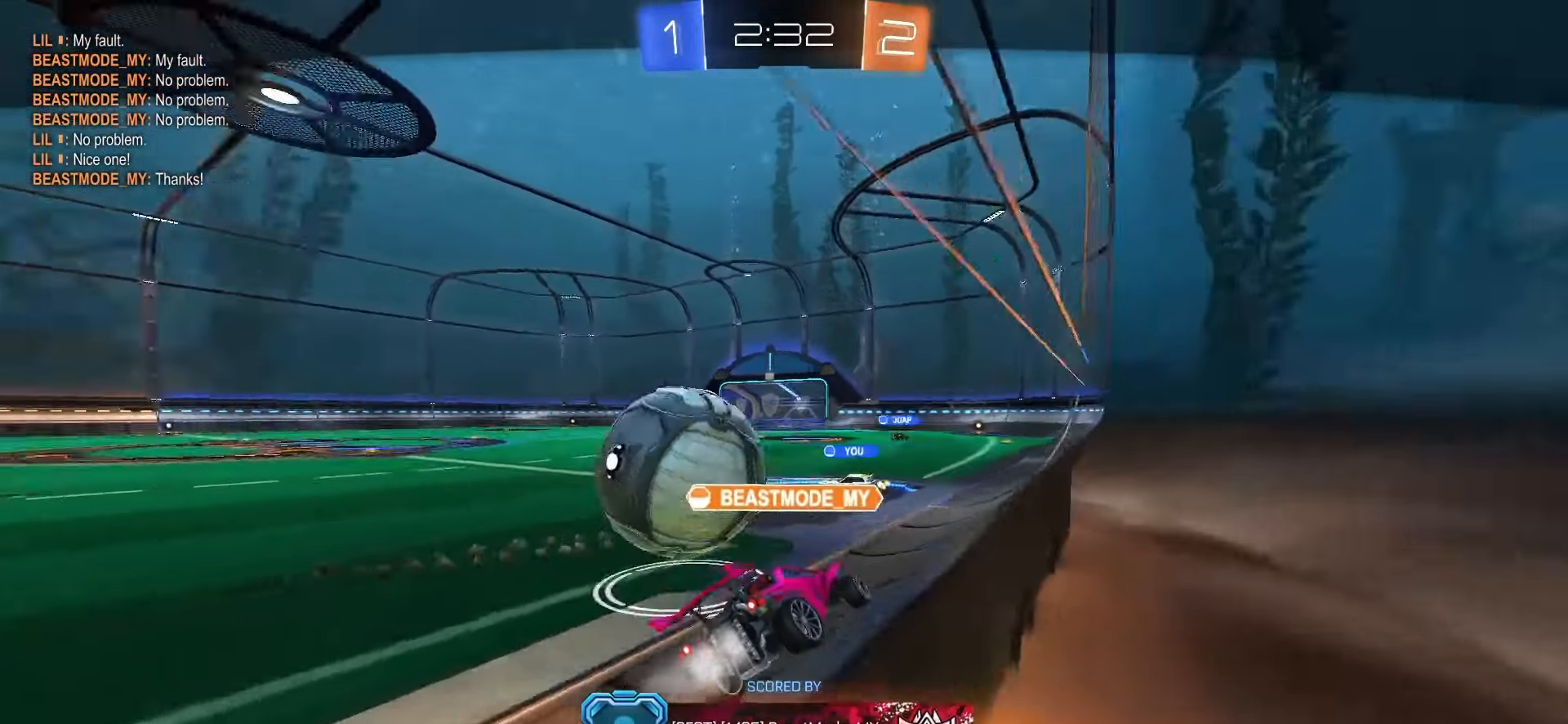
{"buttons": [], "left_stick": "center", "right_stick": "center", "events": []}
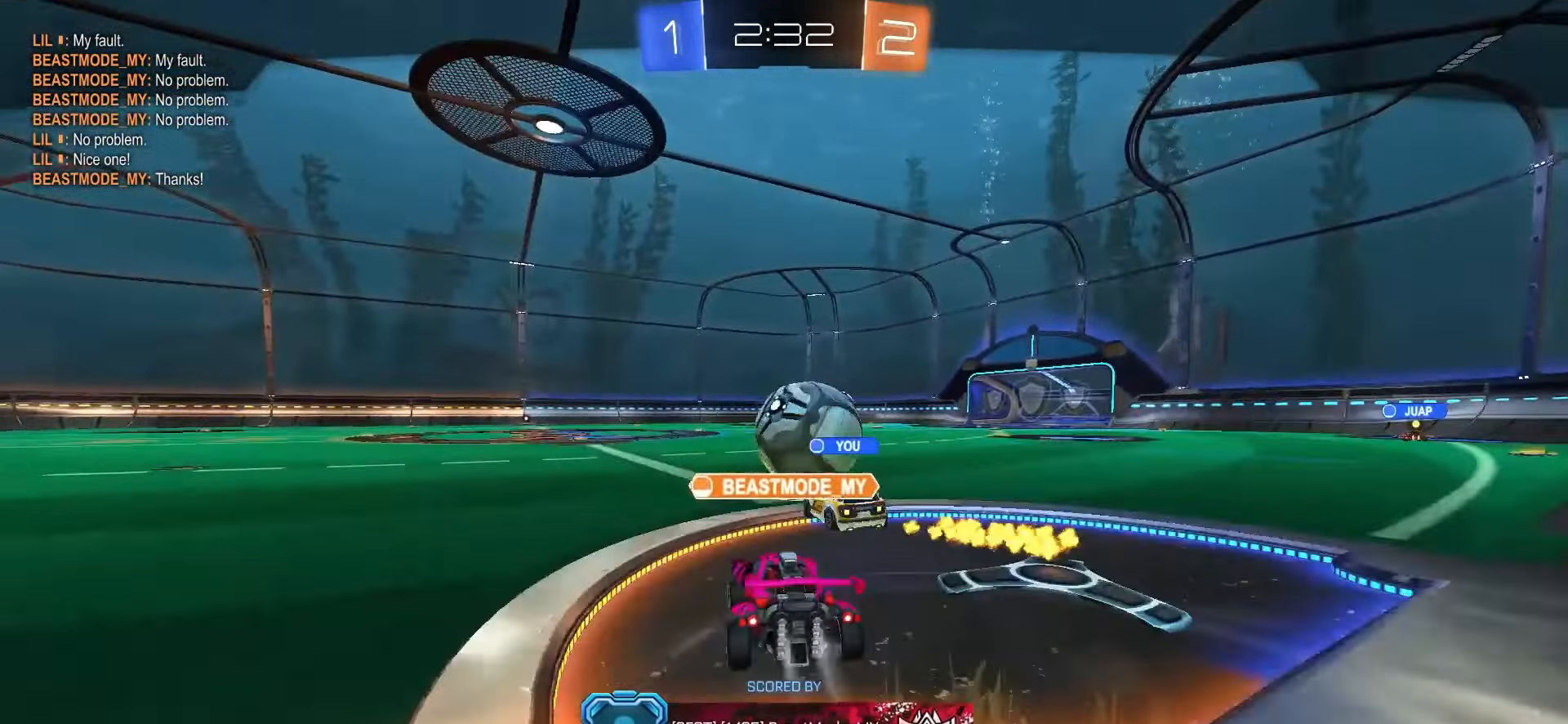
{"buttons": [], "left_stick": "center", "right_stick": "center", "events": []}
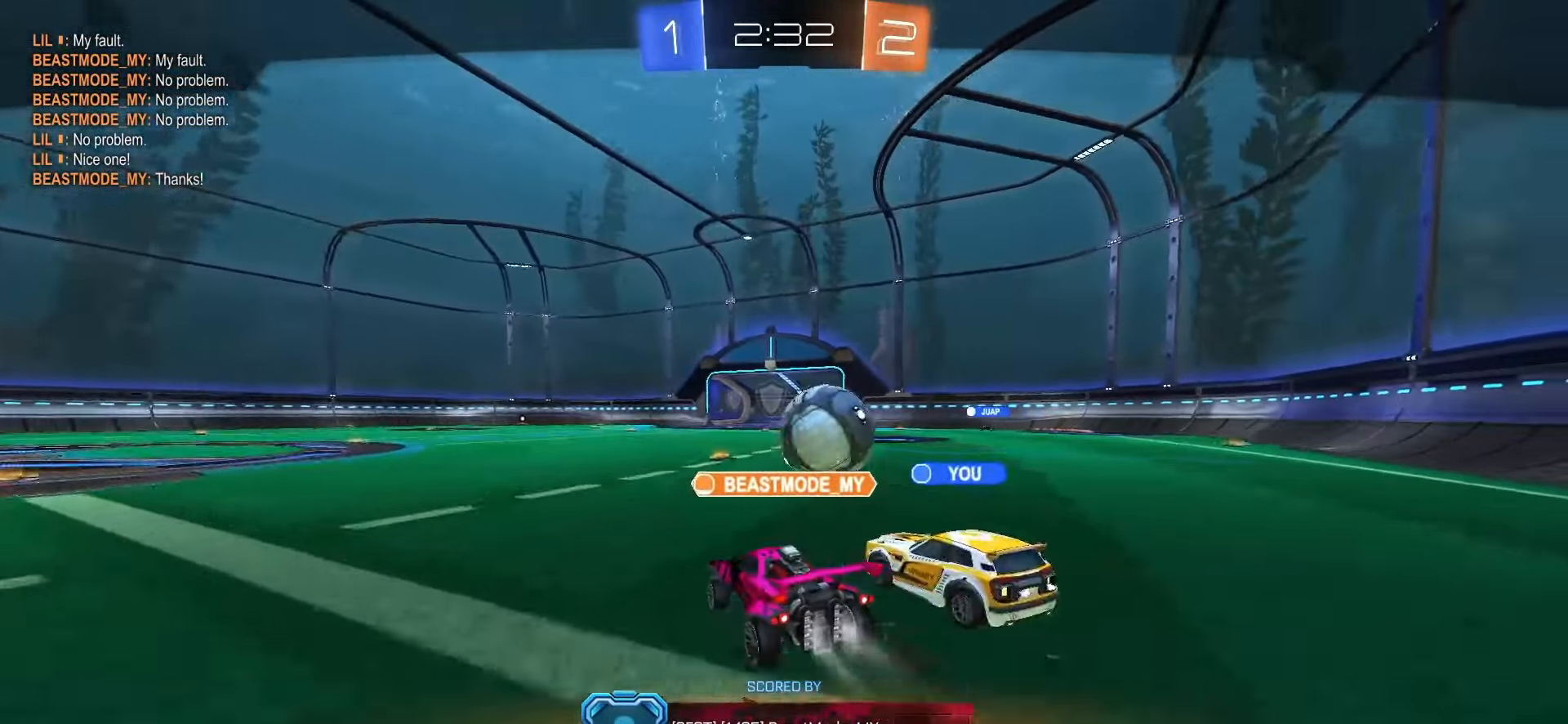
{"buttons": [], "left_stick": "center", "right_stick": "center", "events": []}
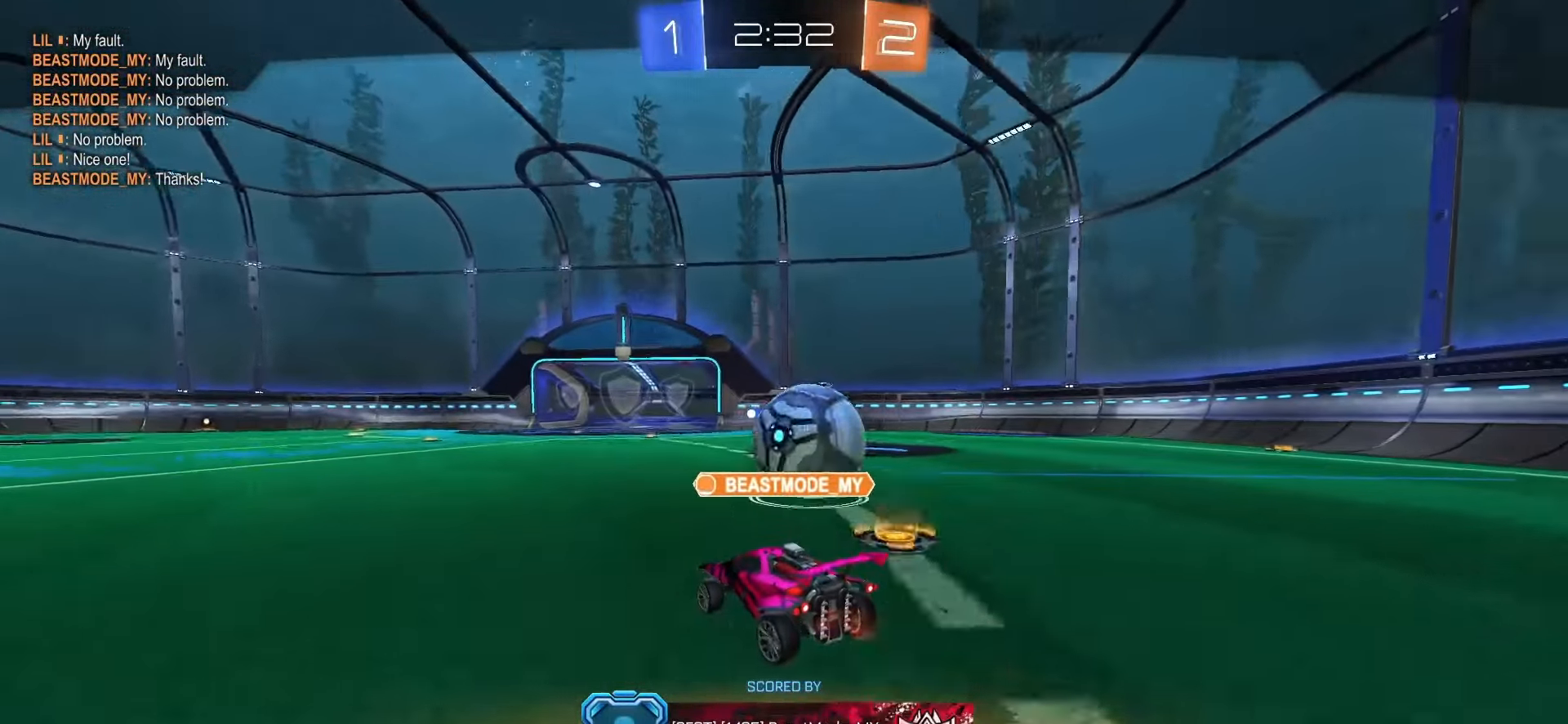
{"buttons": [], "left_stick": "center", "right_stick": "center", "events": []}
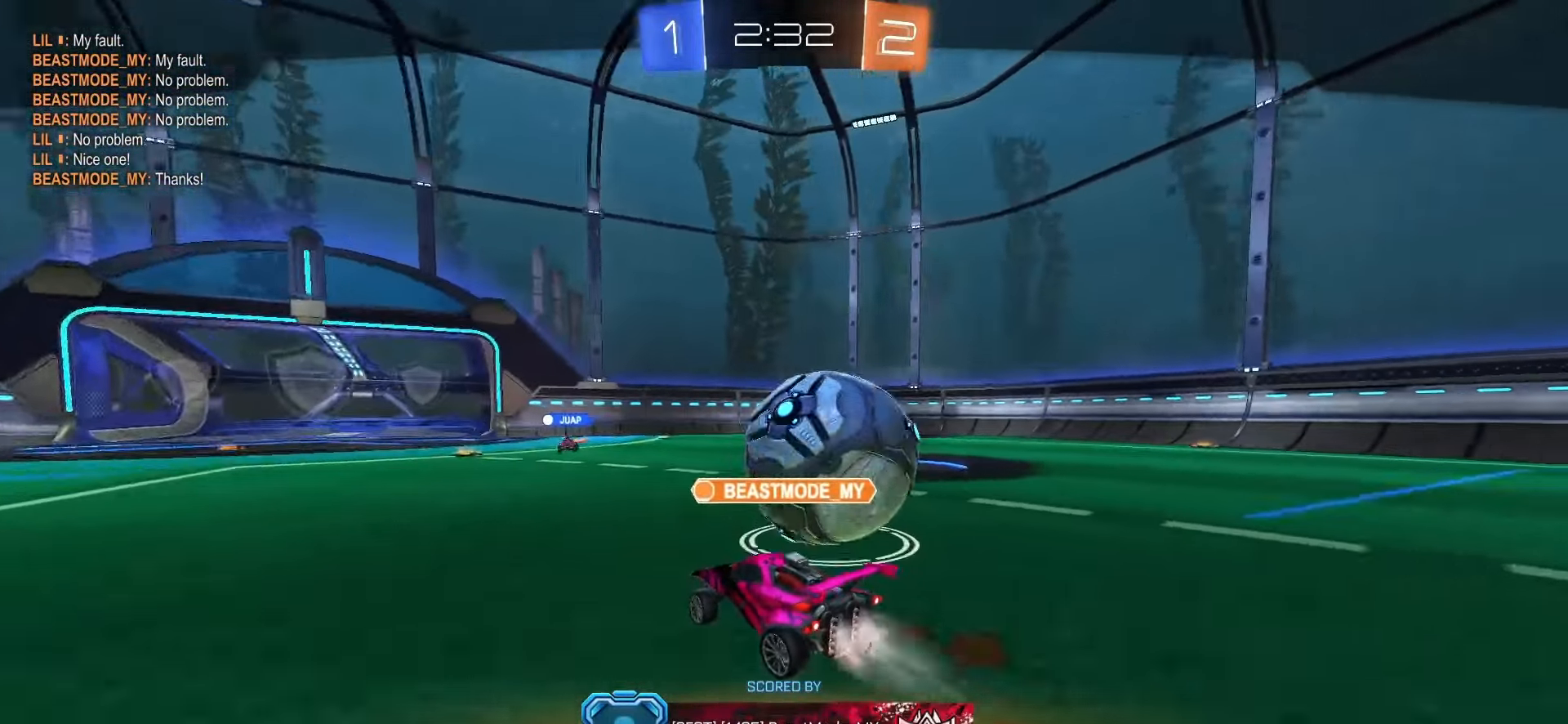
{"buttons": [], "left_stick": "center", "right_stick": "center", "events": []}
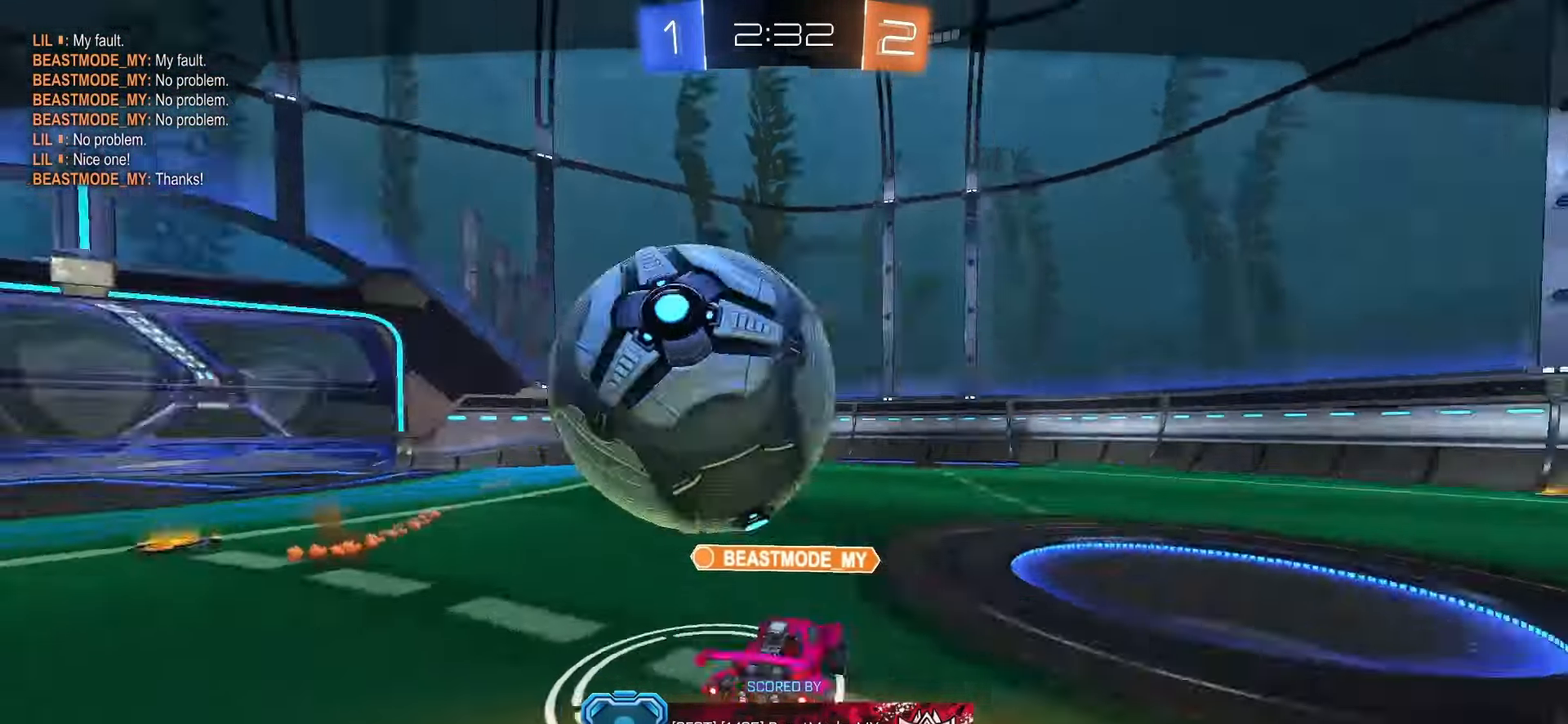
{"buttons": [], "left_stick": "center", "right_stick": "center", "events": []}